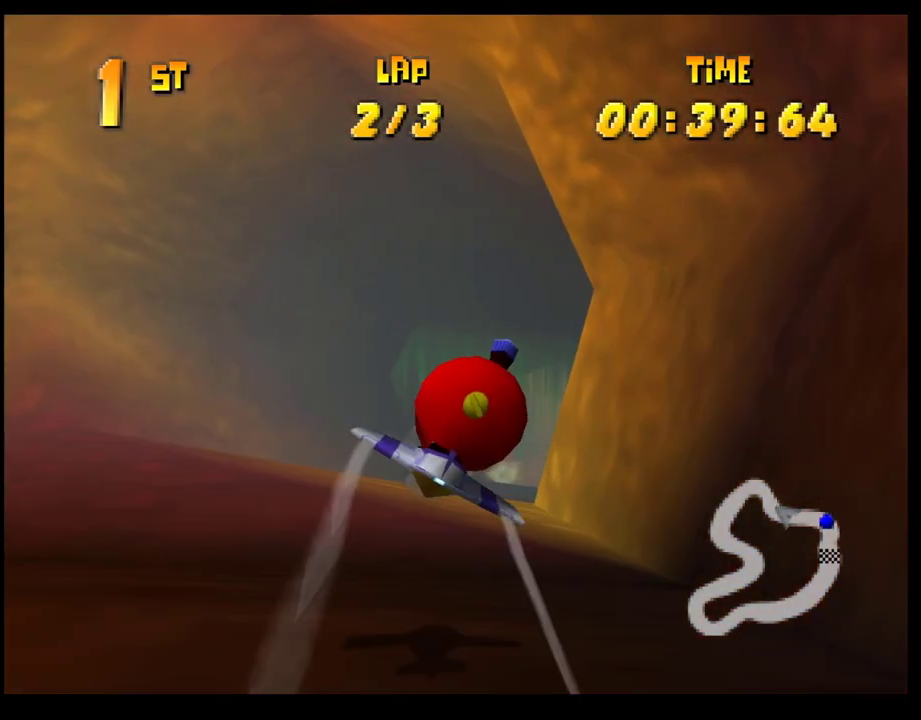
Gameplay with a controller (PlayStation layout); each line is a JSON object with the inputs held at the frame after it. "events" lists button and stick changes between this image and that frame as [ms after this image, input, new state], when the widget could be followed in between. Not read: R3 right_stick.
{"buttons": ["CROSS"], "left_stick": "down-right", "events": [[200, "left_stick", "center"], [333, "left_stick", "down-right"]]}
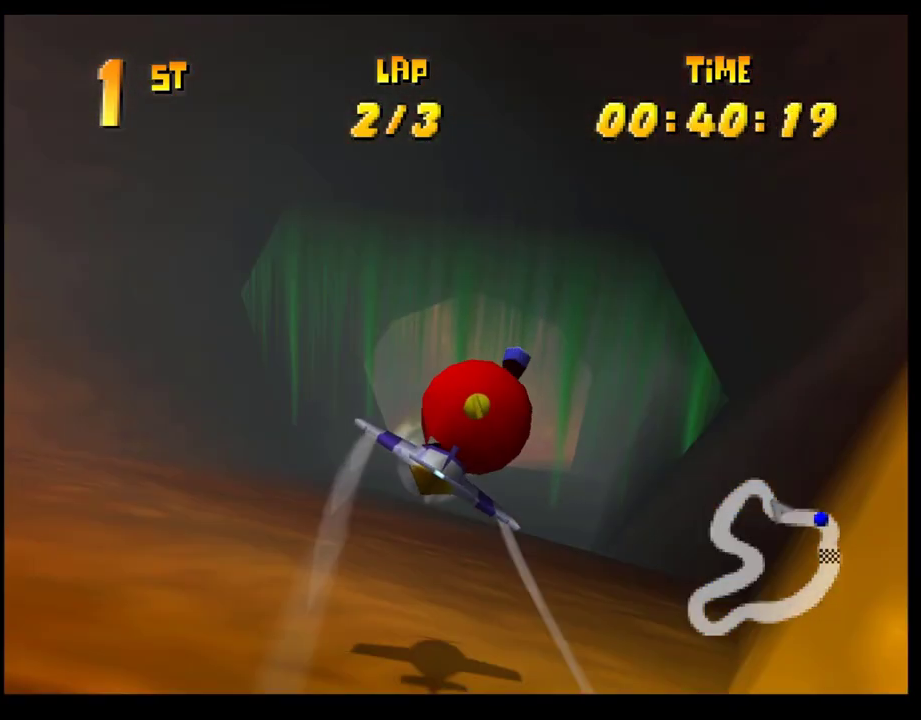
{"buttons": ["CROSS"], "left_stick": "left", "events": [[50, "left_stick", "center"], [233, "left_stick", "left"]]}
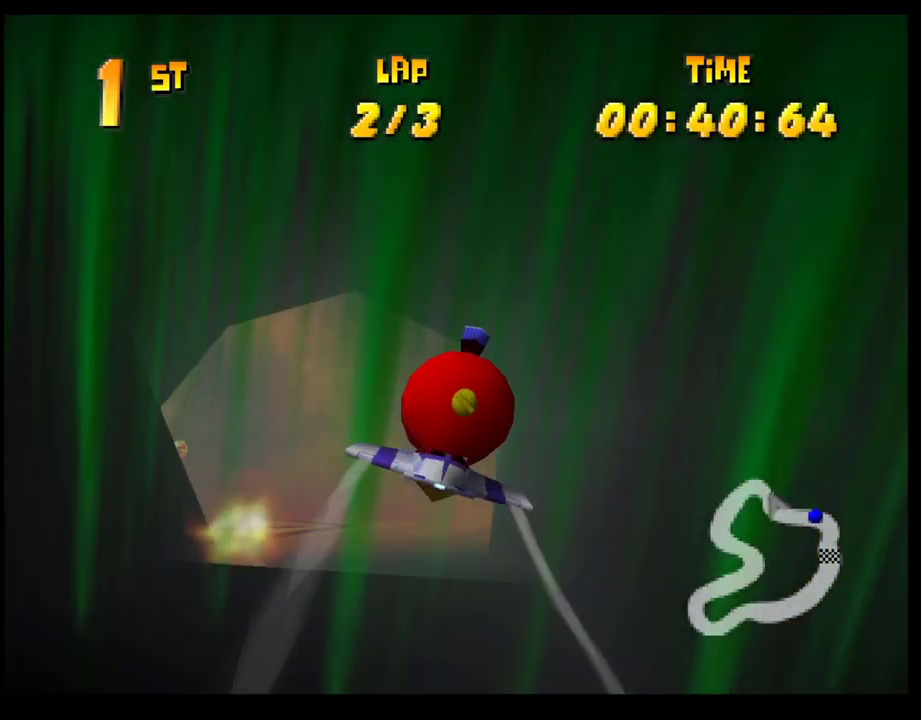
{"buttons": ["CROSS"], "left_stick": "left", "events": [[50, "R1", "down"], [483, "R1", "up"]]}
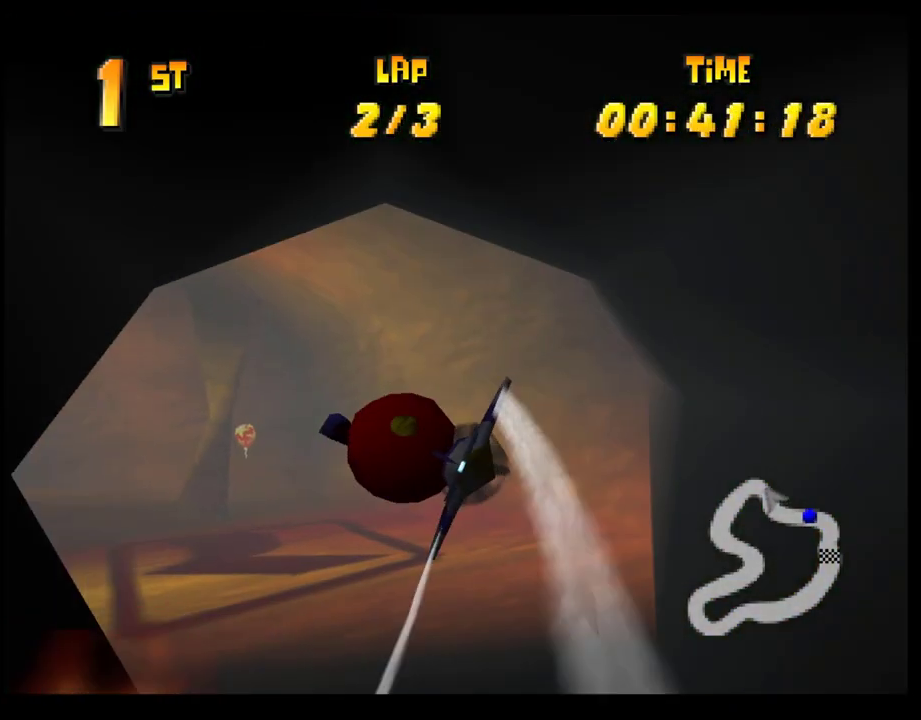
{"buttons": ["CROSS", "R1"], "left_stick": "left", "events": [[17, "left_stick", "center"], [200, "left_stick", "left"], [467, "R1", "down"]]}
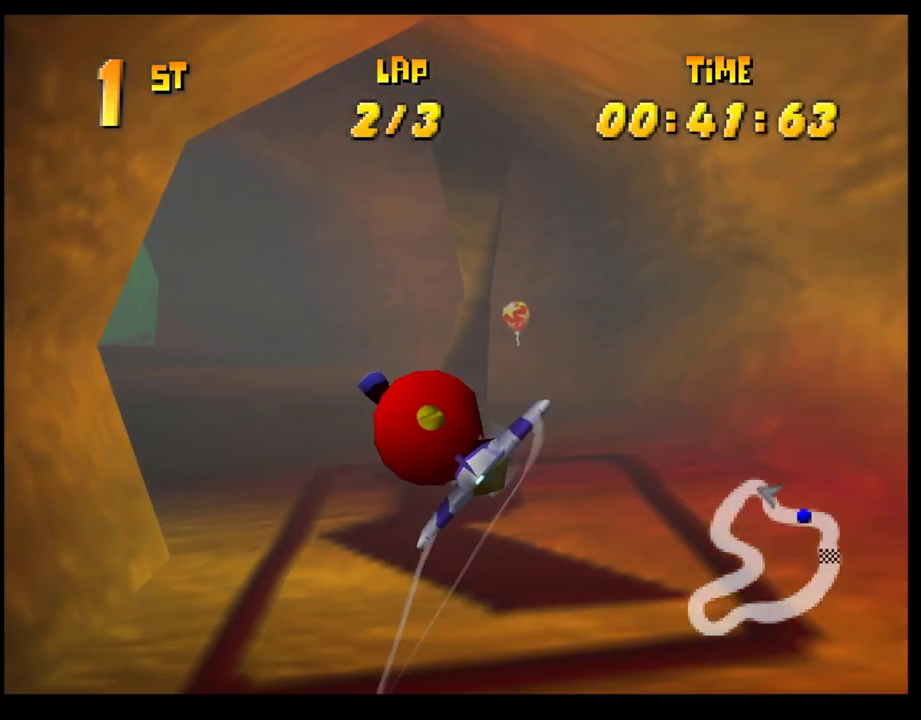
{"buttons": ["CROSS"], "left_stick": "center", "events": [[350, "left_stick", "center"], [367, "R1", "up"]]}
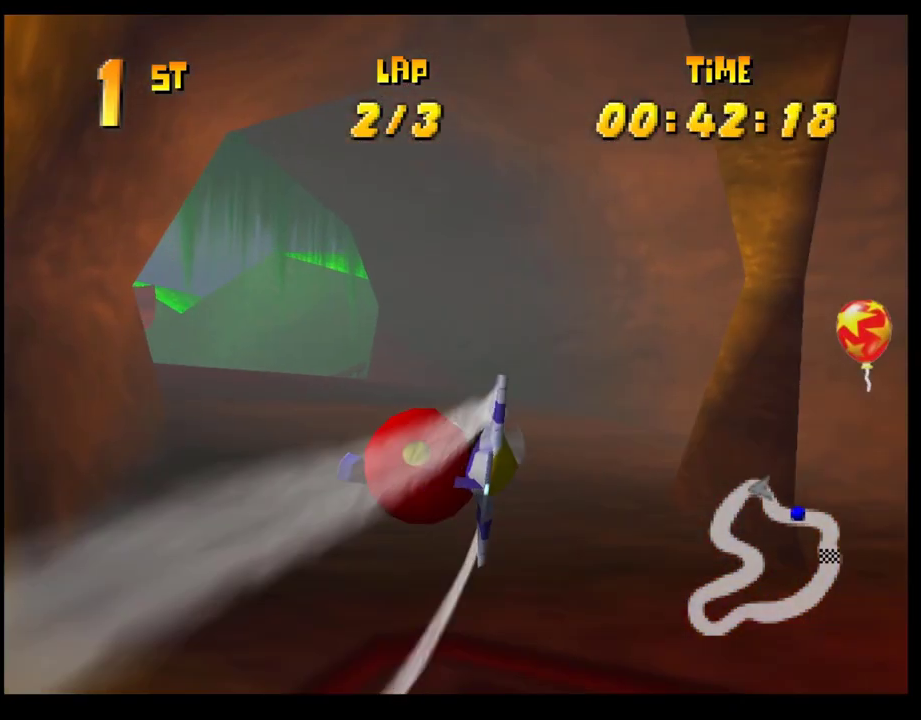
{"buttons": ["CROSS"], "left_stick": "center", "events": [[250, "left_stick", "up-left"], [467, "left_stick", "center"]]}
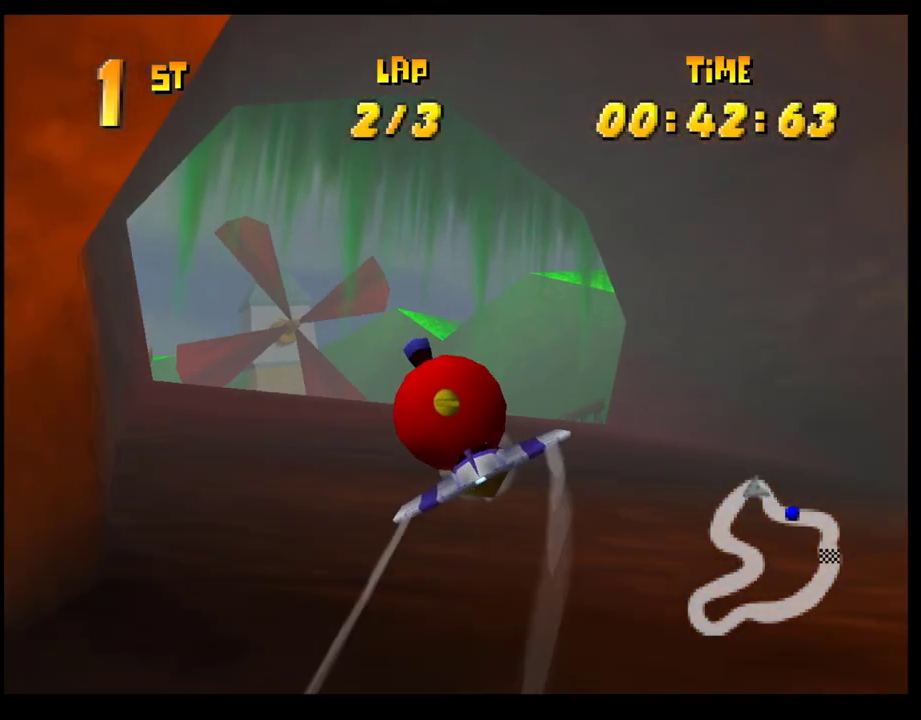
{"buttons": ["CROSS"], "left_stick": "center", "events": [[133, "left_stick", "left"], [300, "left_stick", "center"]]}
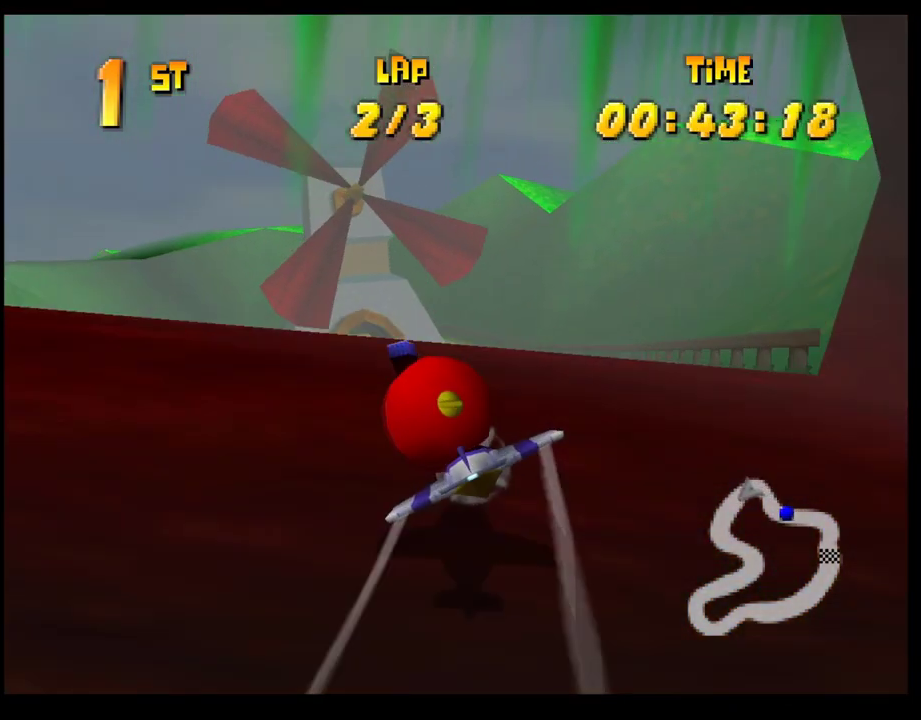
{"buttons": ["CROSS"], "left_stick": "up-left", "events": [[100, "left_stick", "up"], [500, "left_stick", "up-left"]]}
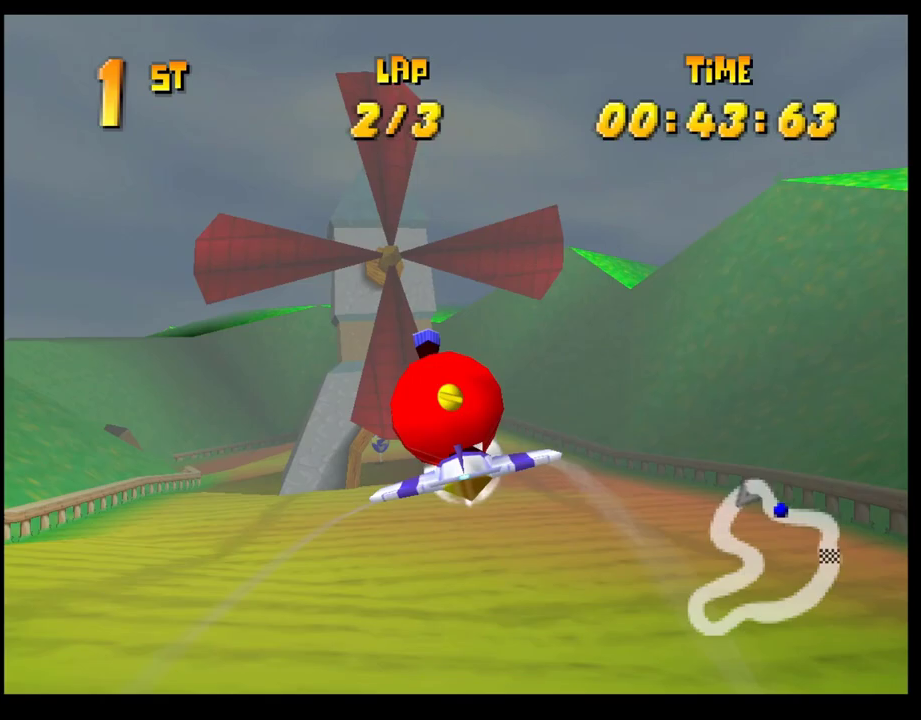
{"buttons": ["CROSS"], "left_stick": "center", "events": [[117, "left_stick", "center"], [400, "left_stick", "up"], [500, "left_stick", "center"]]}
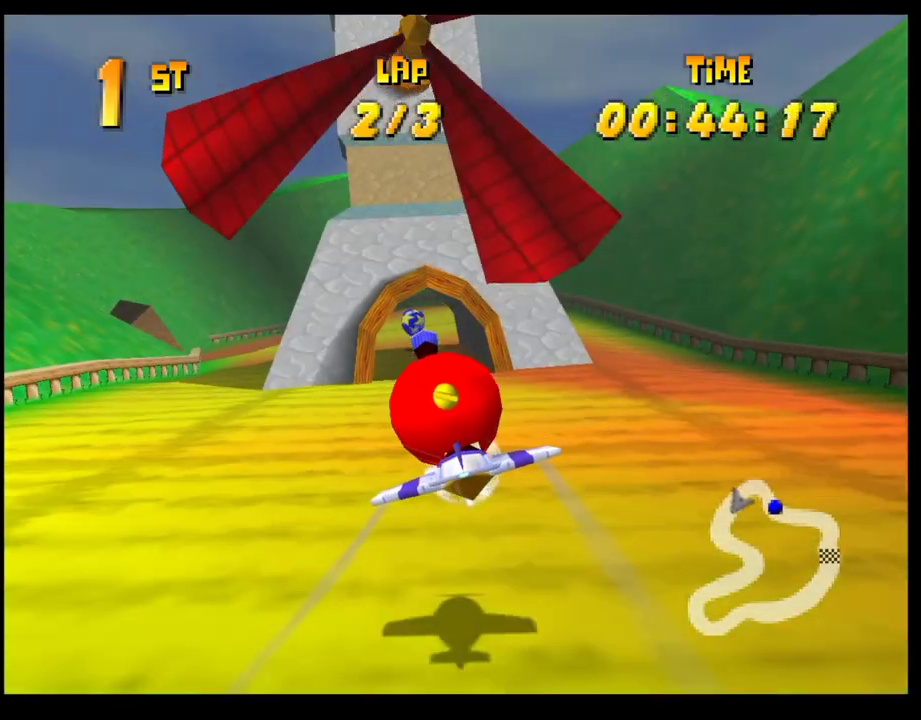
{"buttons": ["CROSS"], "left_stick": "center", "events": [[183, "left_stick", "up"], [283, "left_stick", "center"]]}
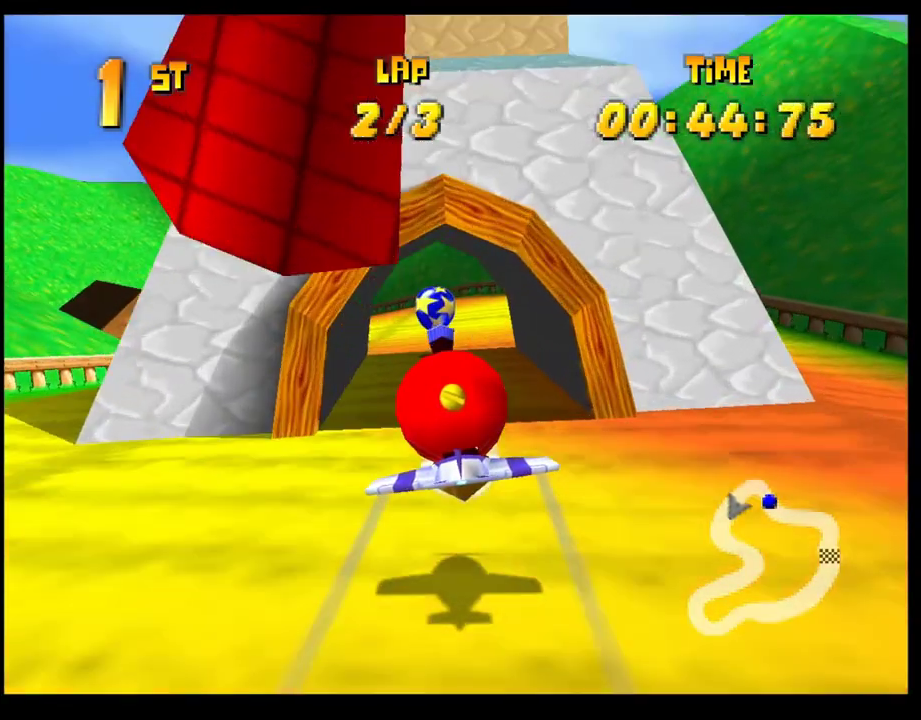
{"buttons": ["CROSS"], "left_stick": "center", "events": [[17, "left_stick", "left"], [433, "left_stick", "up-left"], [483, "left_stick", "center"]]}
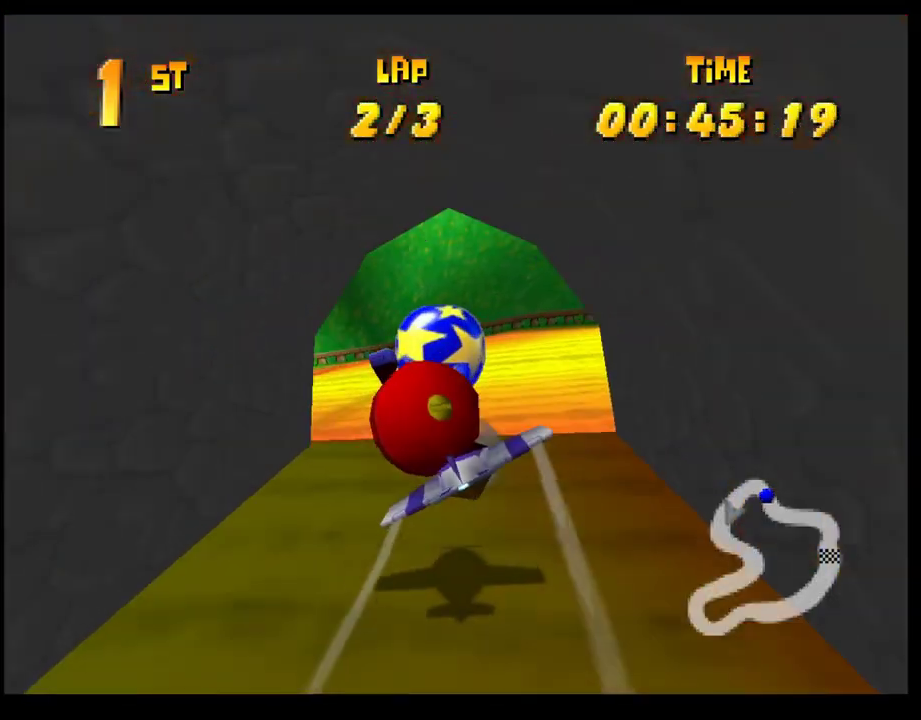
{"buttons": ["CROSS"], "left_stick": "left", "events": [[200, "left_stick", "left"]]}
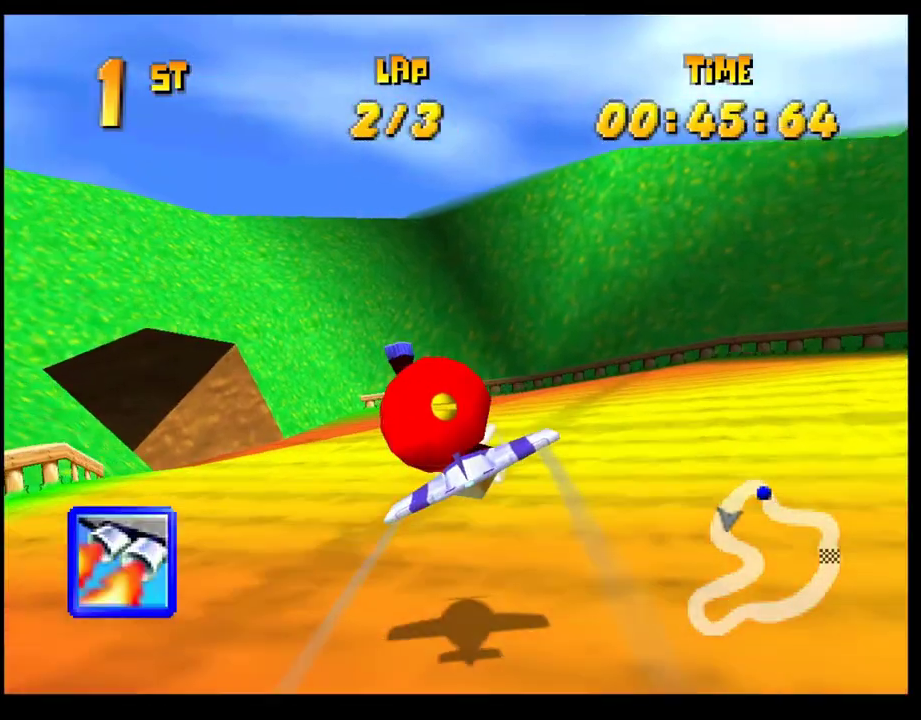
{"buttons": ["CROSS", "R1"], "left_stick": "up-left", "events": [[300, "R1", "down"], [483, "left_stick", "up-left"]]}
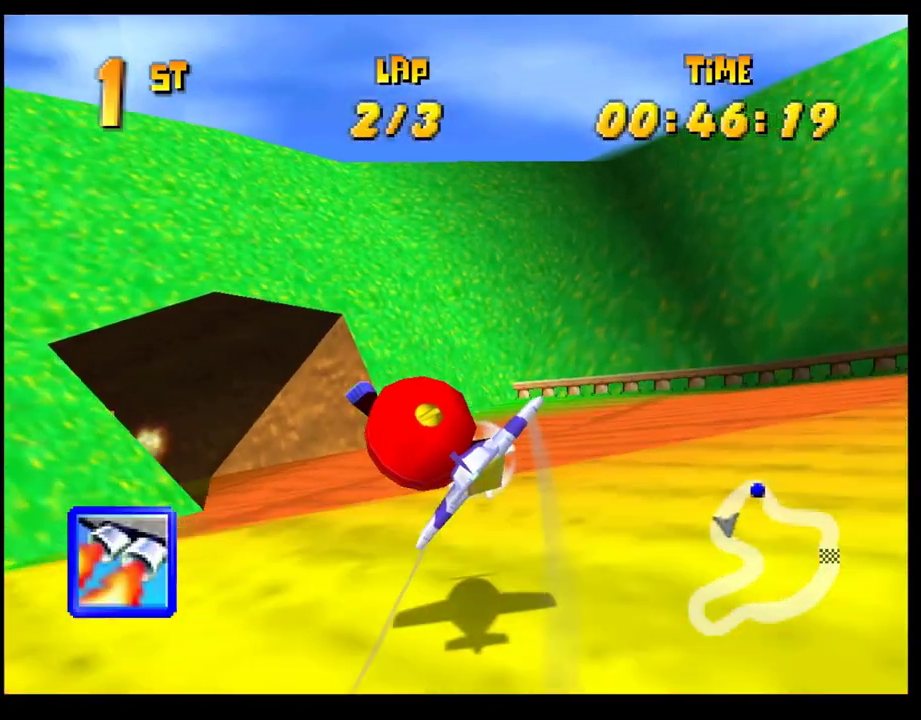
{"buttons": ["CROSS"], "left_stick": "up-left", "events": [[67, "R1", "up"], [117, "left_stick", "center"], [200, "left_stick", "up-left"]]}
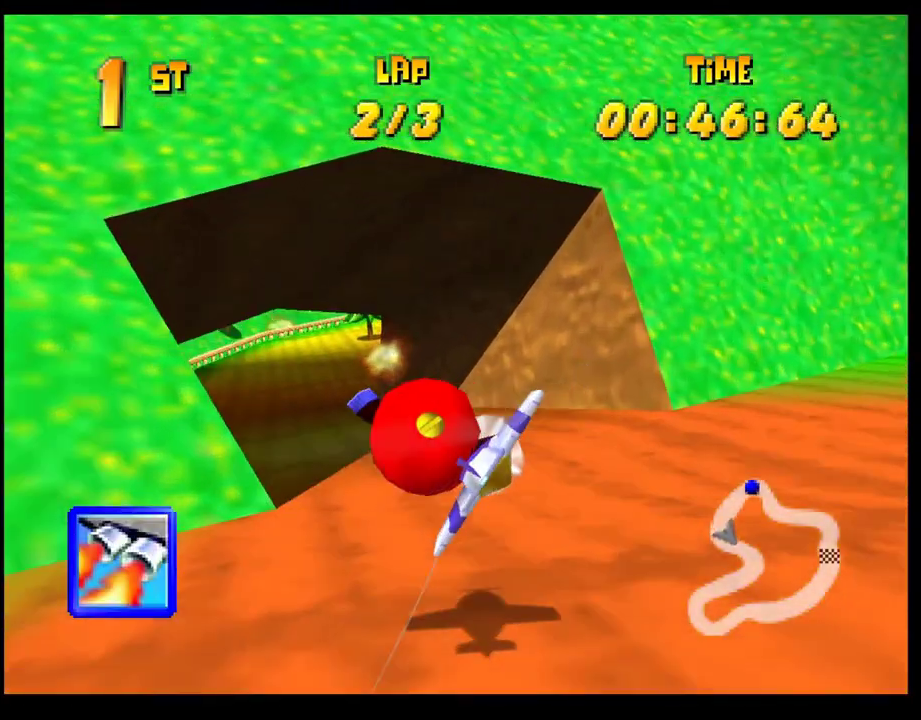
{"buttons": ["CROSS"], "left_stick": "center", "events": [[217, "left_stick", "center"]]}
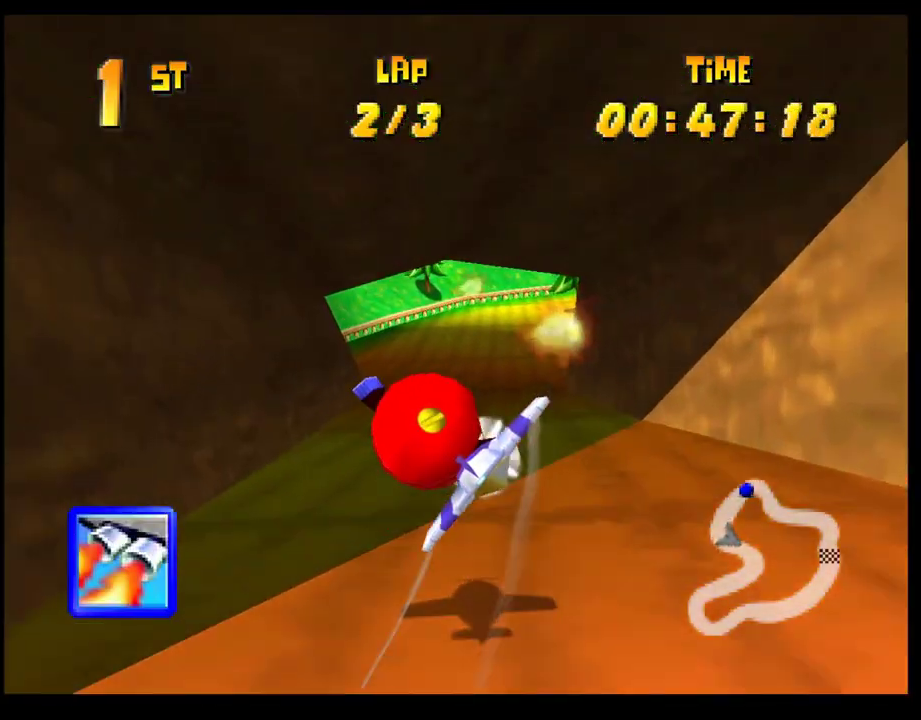
{"buttons": ["CROSS", "R1"], "left_stick": "right", "events": [[67, "left_stick", "right"], [317, "R1", "down"]]}
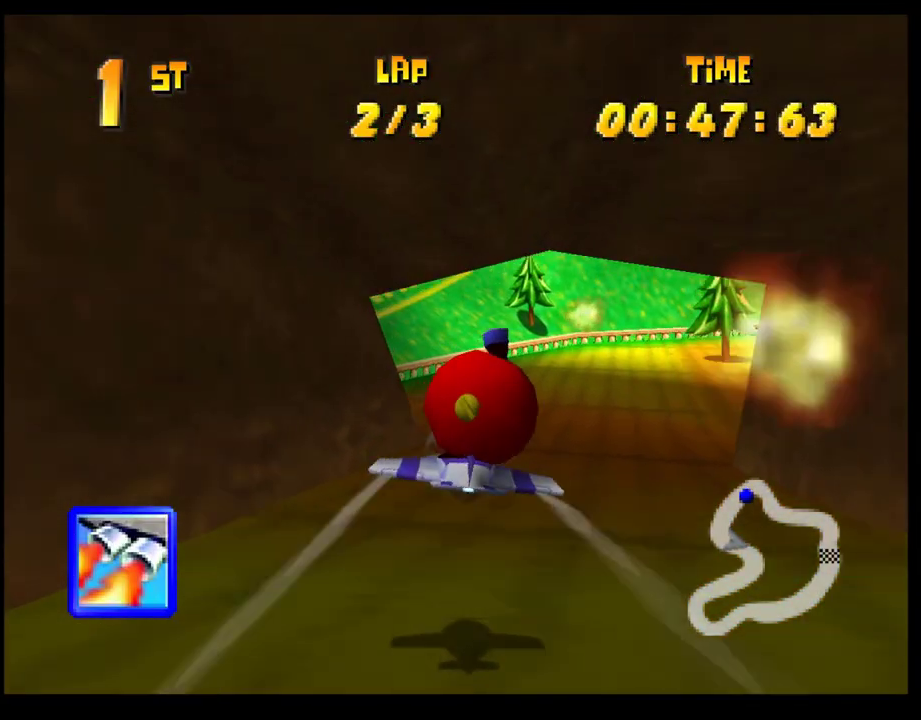
{"buttons": ["CROSS"], "left_stick": "down-right", "events": [[100, "R1", "up"], [167, "left_stick", "center"], [483, "left_stick", "down-right"]]}
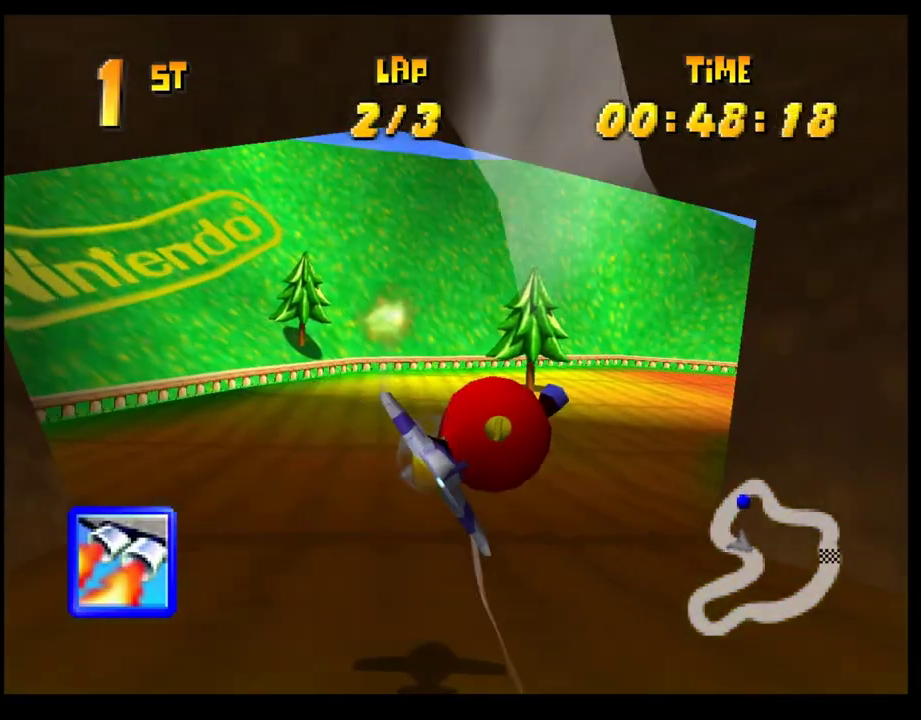
{"buttons": ["CROSS", "R1"], "left_stick": "right", "events": [[167, "R1", "down"], [167, "left_stick", "right"]]}
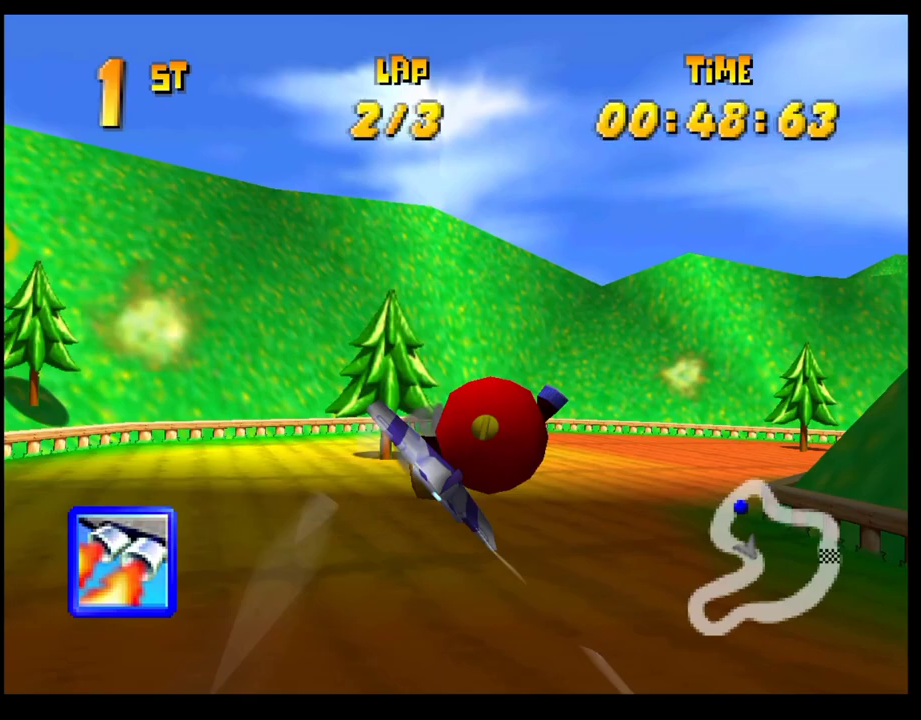
{"buttons": ["CROSS"], "left_stick": "right", "events": [[117, "R1", "up"], [233, "left_stick", "up-right"], [350, "left_stick", "right"]]}
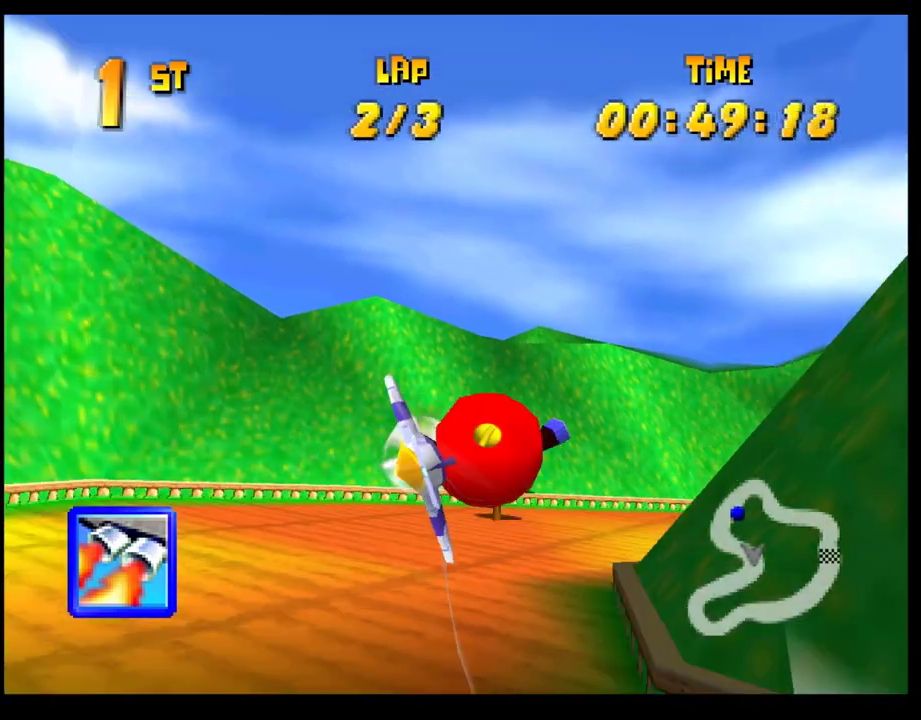
{"buttons": [], "left_stick": "right", "events": [[133, "CROSS", "up"], [183, "L1", "down"], [283, "L1", "up"]]}
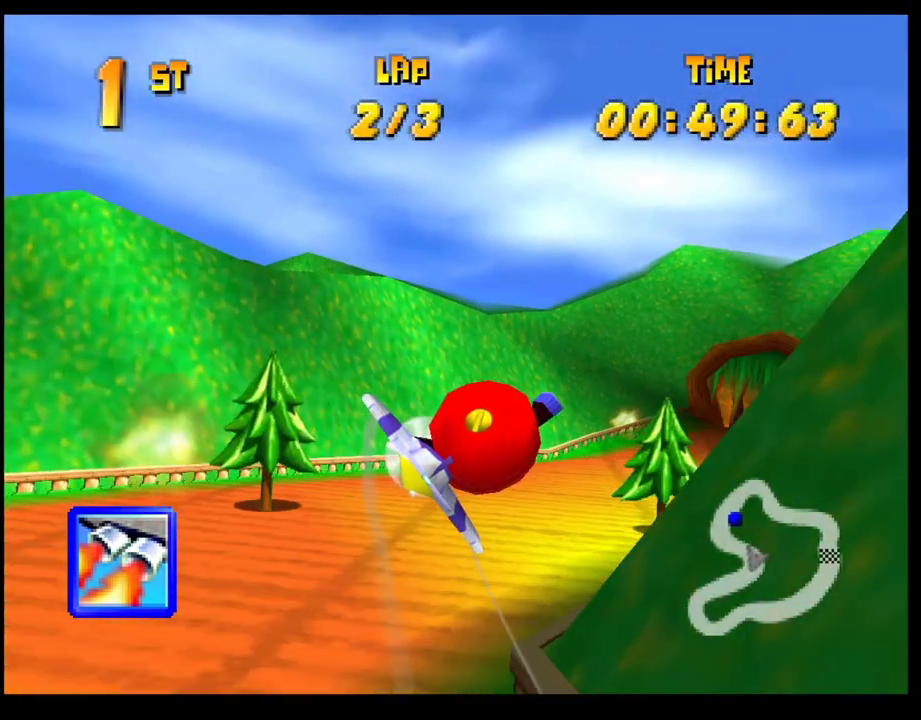
{"buttons": [], "left_stick": "center", "events": [[233, "left_stick", "down-right"], [317, "left_stick", "right"], [433, "left_stick", "up-right"], [500, "left_stick", "center"]]}
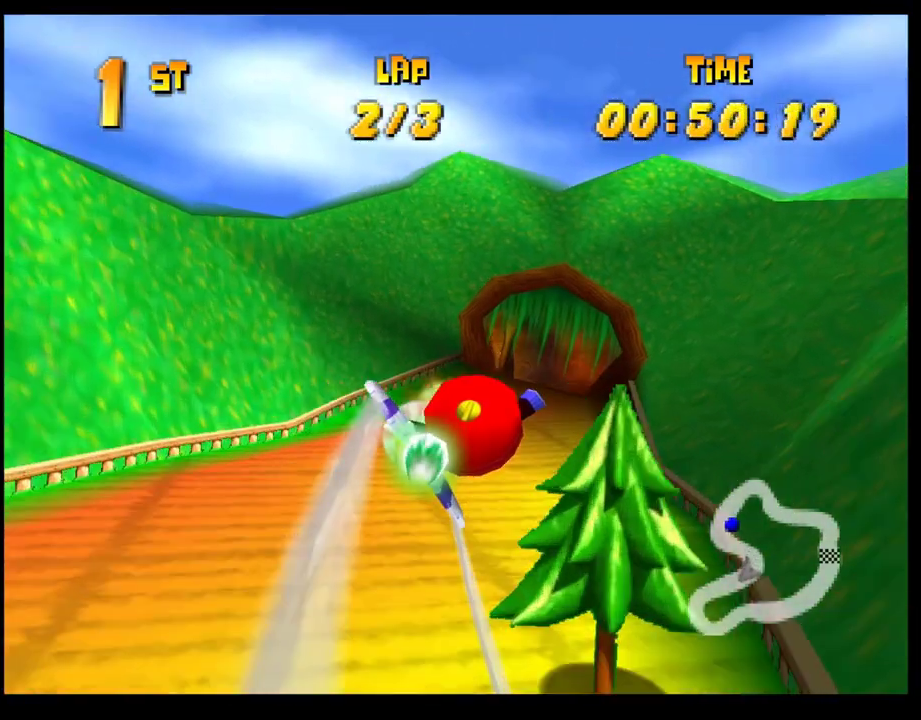
{"buttons": ["CROSS"], "left_stick": "center", "events": [[167, "CROSS", "down"], [217, "left_stick", "left"], [267, "left_stick", "up-left"], [400, "left_stick", "left"], [450, "left_stick", "center"]]}
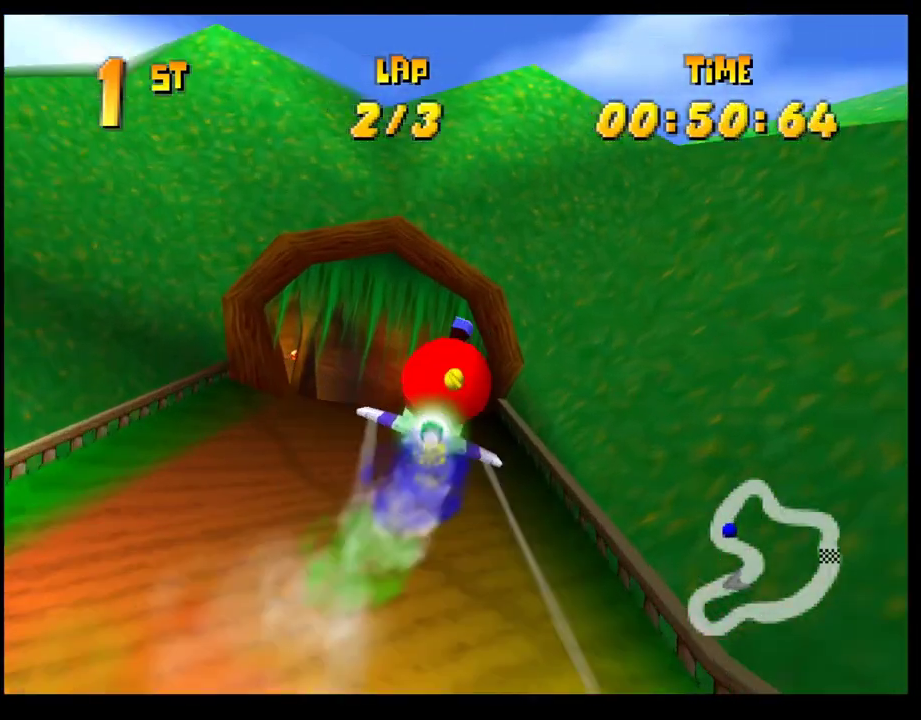
{"buttons": ["CROSS"], "left_stick": "down-left", "events": [[500, "left_stick", "down-left"]]}
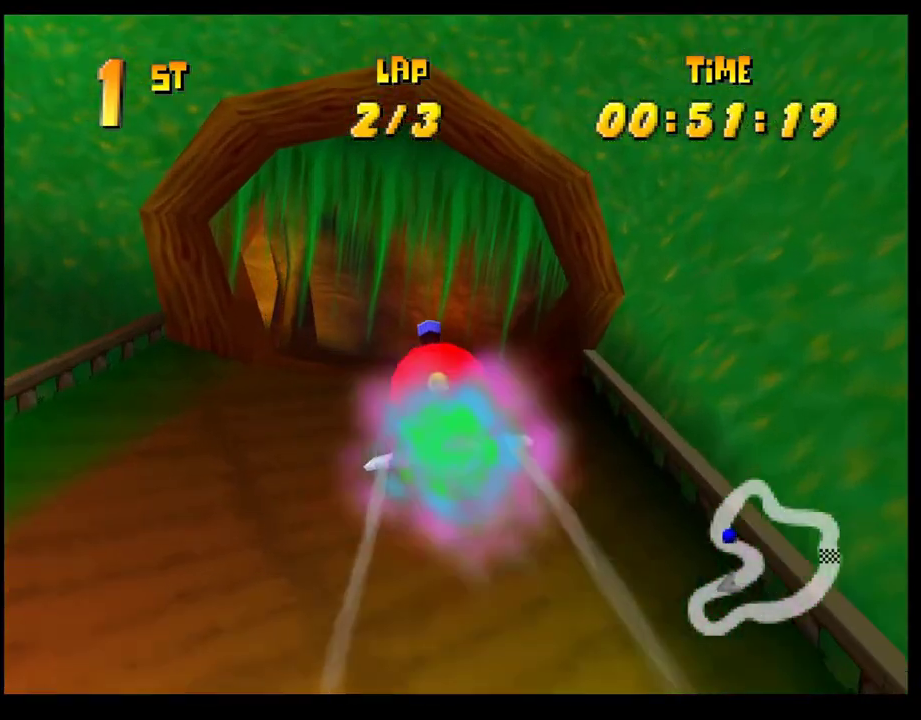
{"buttons": ["CROSS"], "left_stick": "center", "events": [[133, "left_stick", "center"], [317, "left_stick", "left"], [467, "left_stick", "center"]]}
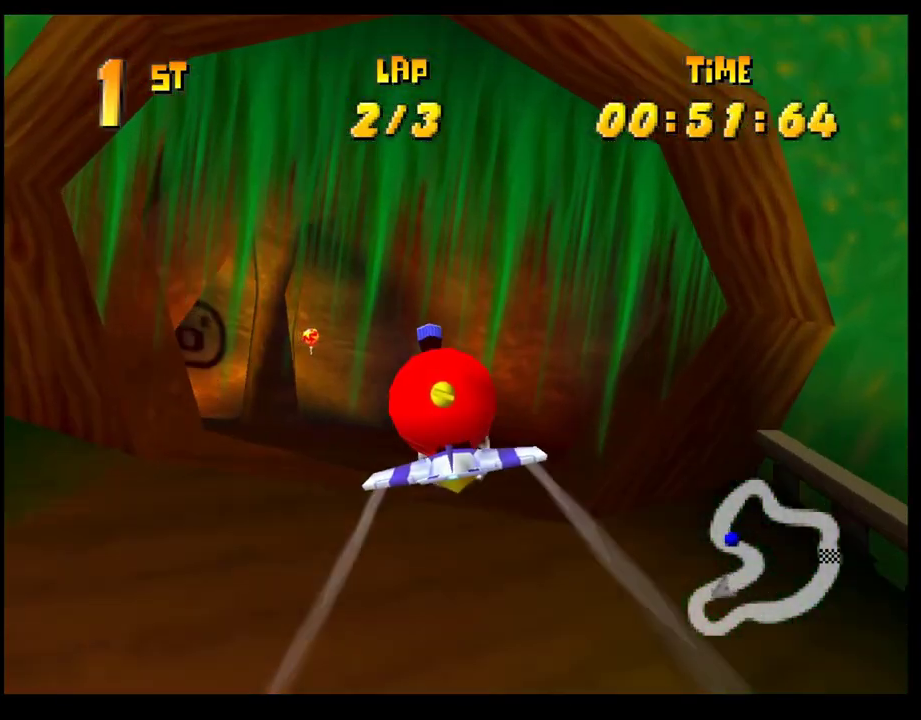
{"buttons": ["CROSS", "R1"], "left_stick": "left", "events": [[83, "left_stick", "left"], [483, "R1", "down"]]}